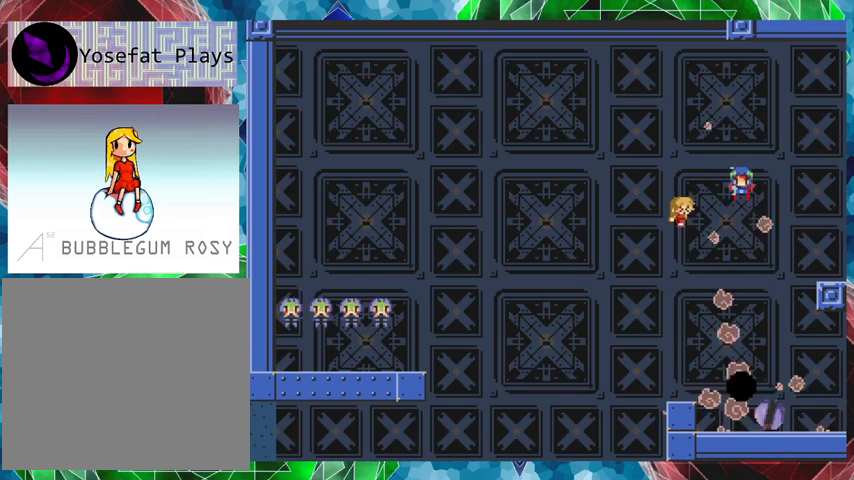
Gameplay with a controller (Nintendo layout); each line is a JSON object with the inputs held at the frame after it. "events" lists button and stick changes between this image and that frame as [ms after this image, input, new state], when the widget could be followed in between. Not read: L3 R3 left_stick.
{"buttons": [], "events": [[233, "Y", "up"], [267, "B", "up"]]}
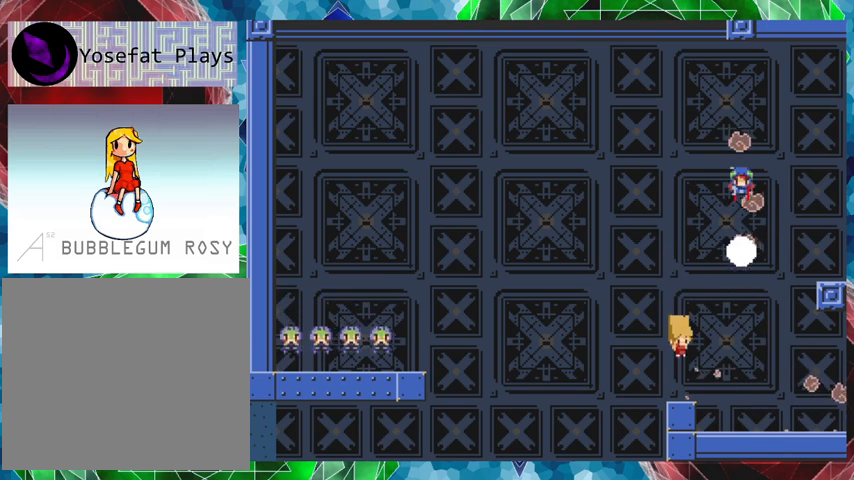
{"buttons": ["B"], "events": [[267, "B", "down"]]}
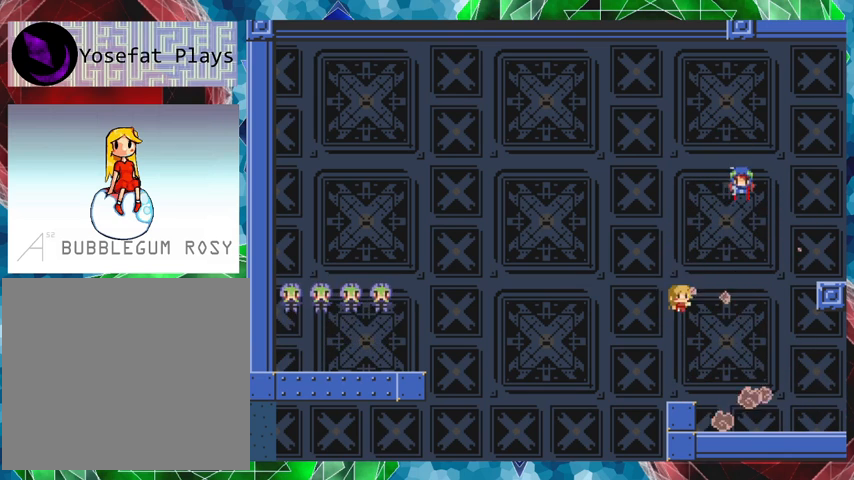
{"buttons": ["B", "Y"], "events": [[33, "B", "up"], [100, "B", "down"], [500, "Y", "down"]]}
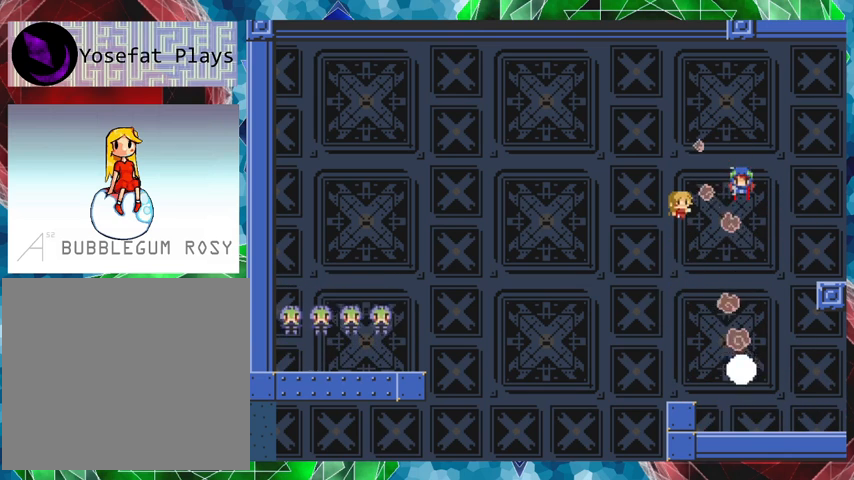
{"buttons": [], "events": [[133, "Y", "up"], [167, "B", "up"]]}
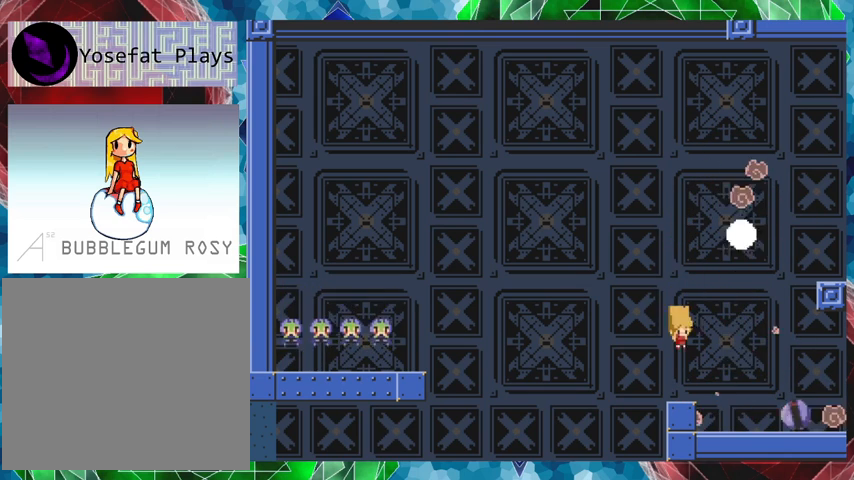
{"buttons": ["B"], "events": [[333, "B", "down"]]}
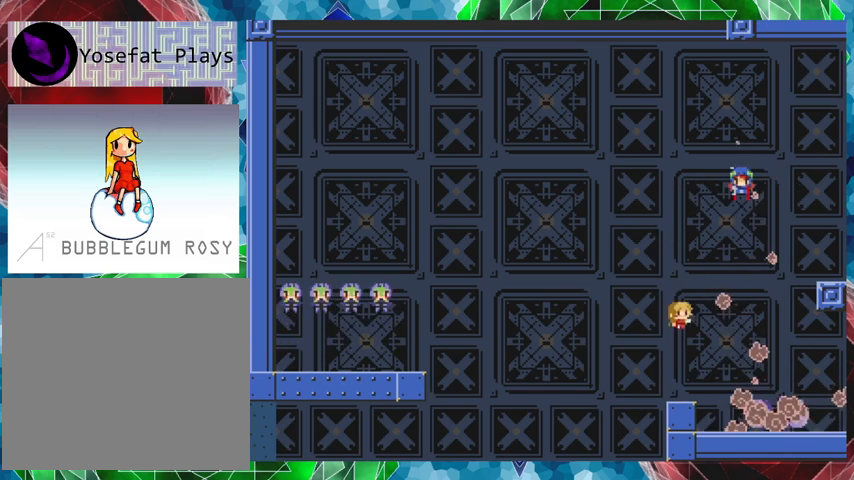
{"buttons": ["B"], "events": [[67, "B", "up"], [167, "B", "down"]]}
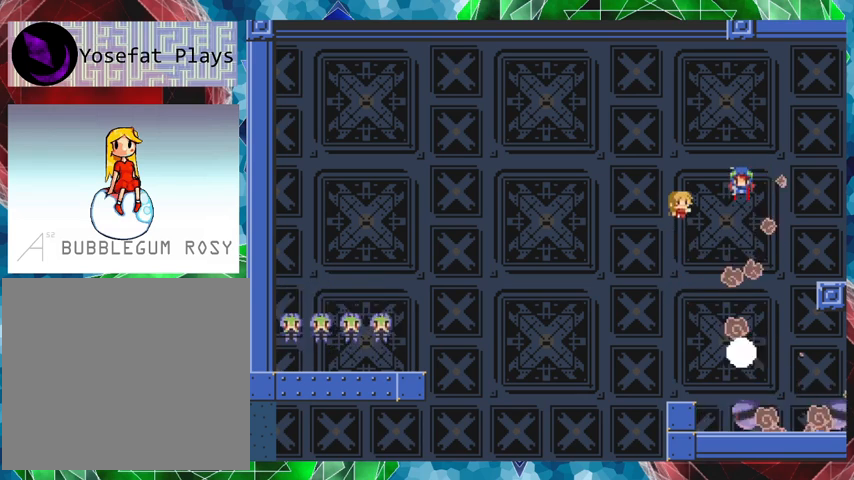
{"buttons": [], "events": [[33, "Y", "down"], [233, "B", "up"], [233, "Y", "up"]]}
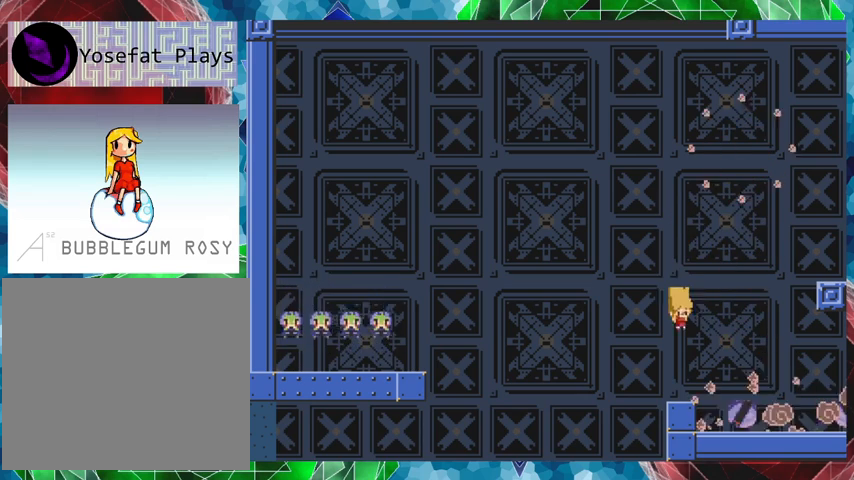
{"buttons": ["B", "Y"], "events": [[267, "DPAD_LEFT", "down"], [333, "DPAD_LEFT", "up"], [400, "B", "down"], [467, "Y", "down"]]}
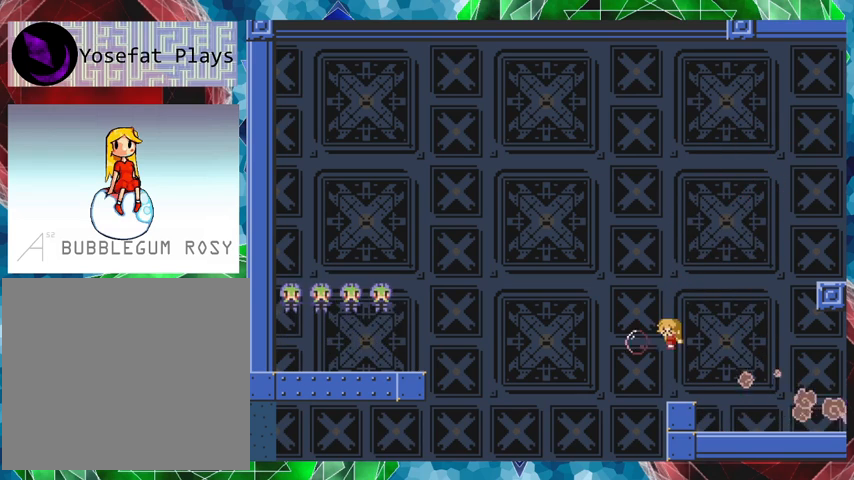
{"buttons": ["Y"], "events": [[33, "B", "up"]]}
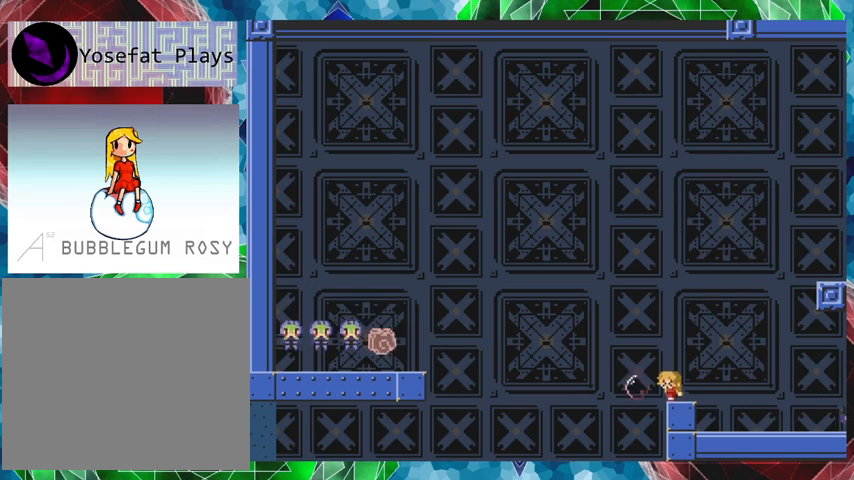
{"buttons": ["Y"], "events": [[167, "B", "down"], [367, "B", "up"]]}
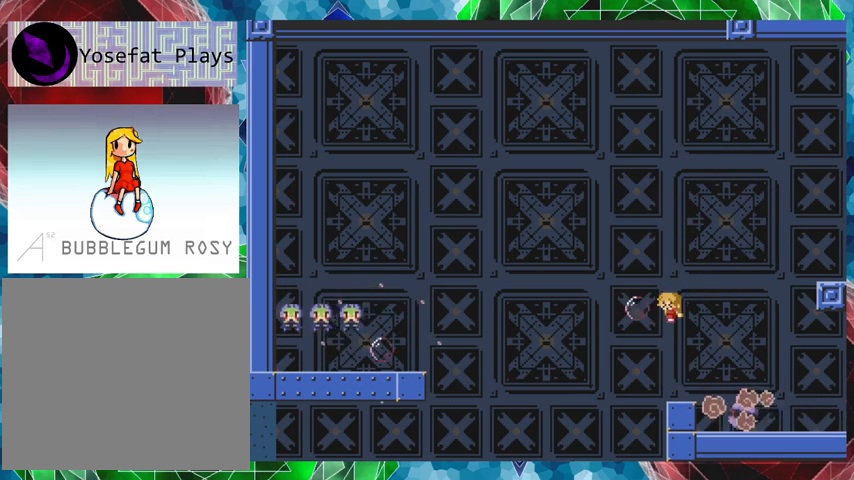
{"buttons": ["B", "Y"], "events": [[467, "B", "down"]]}
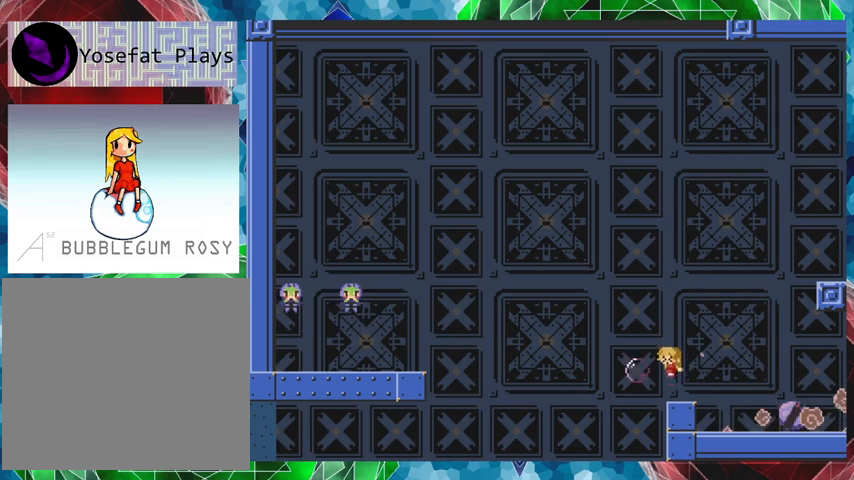
{"buttons": ["Y"], "events": [[100, "B", "up"]]}
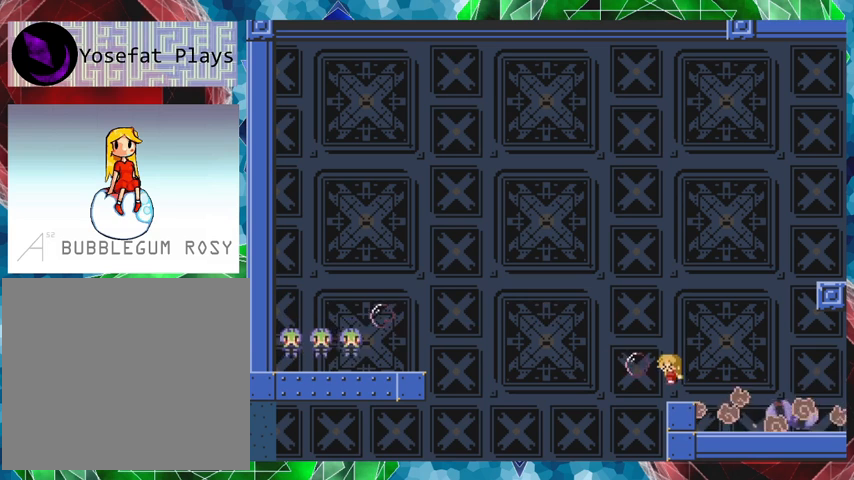
{"buttons": ["Y"], "events": [[233, "B", "down"], [433, "B", "up"]]}
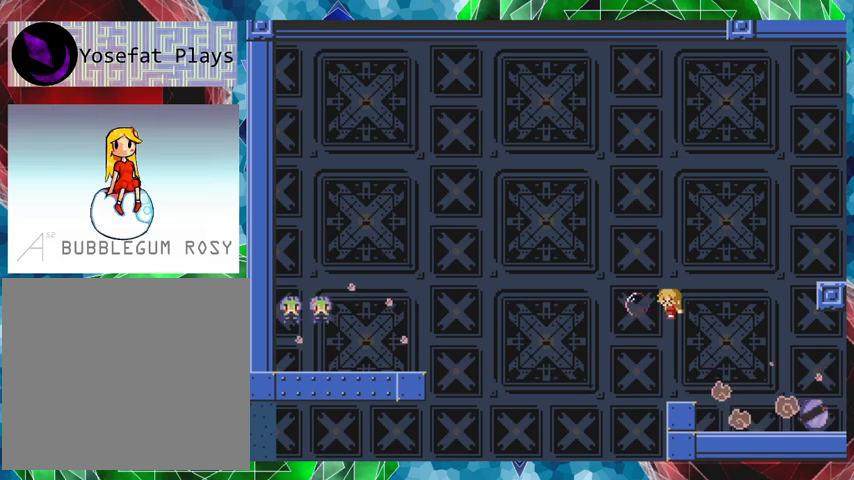
{"buttons": ["Y"], "events": []}
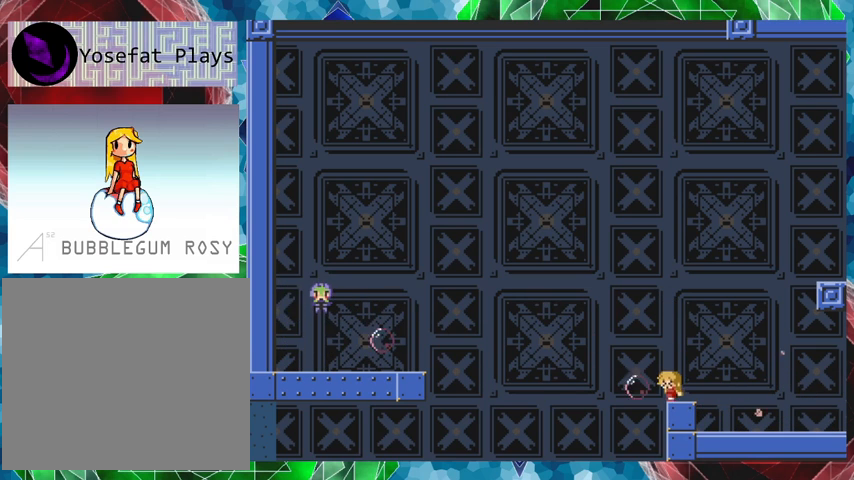
{"buttons": [], "events": [[33, "Y", "up"], [133, "B", "down"], [300, "B", "up"], [333, "Y", "down"], [467, "Y", "up"]]}
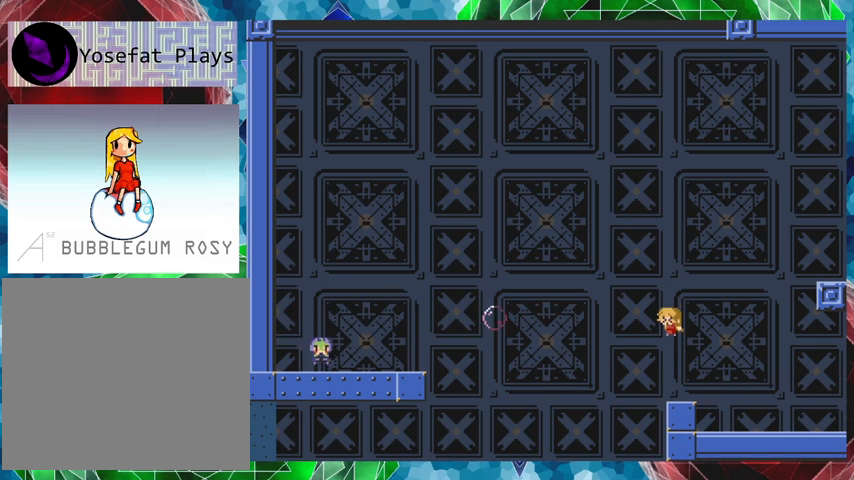
{"buttons": ["B"], "events": [[33, "Y", "down"], [133, "Y", "up"], [400, "B", "down"]]}
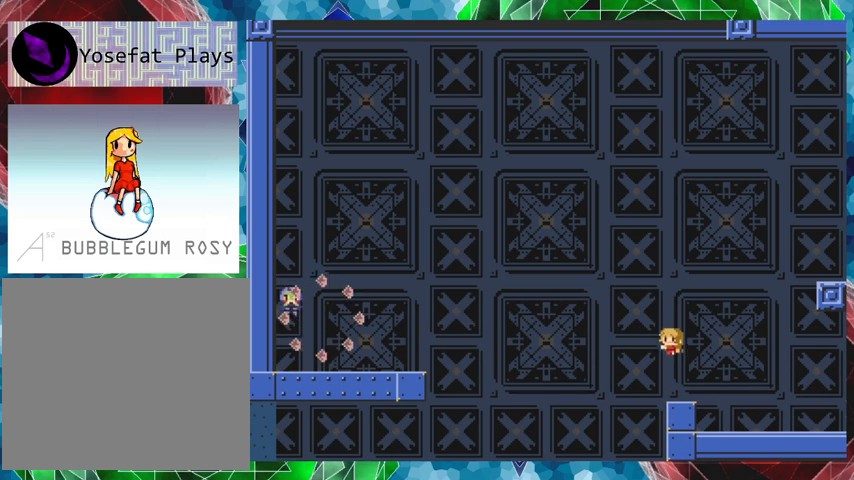
{"buttons": [], "events": [[33, "Y", "down"], [67, "B", "up"], [133, "Y", "up"], [167, "Y", "down"], [267, "Y", "up"], [367, "Y", "down"], [433, "Y", "up"]]}
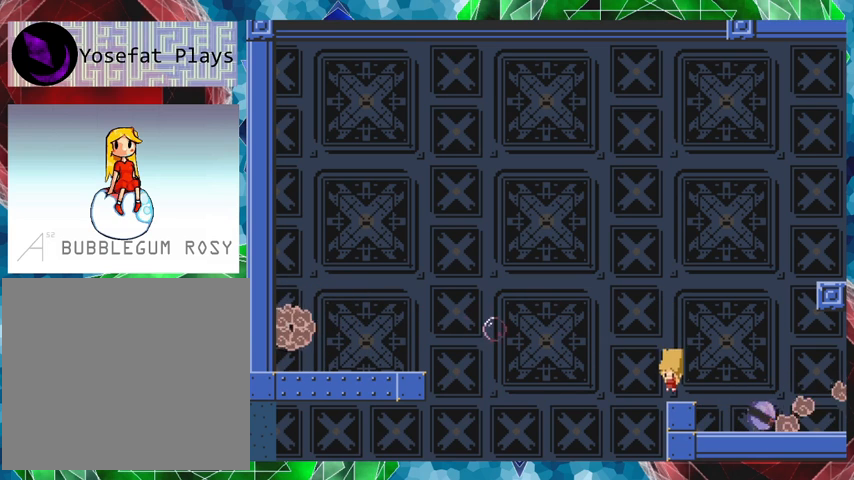
{"buttons": [], "events": []}
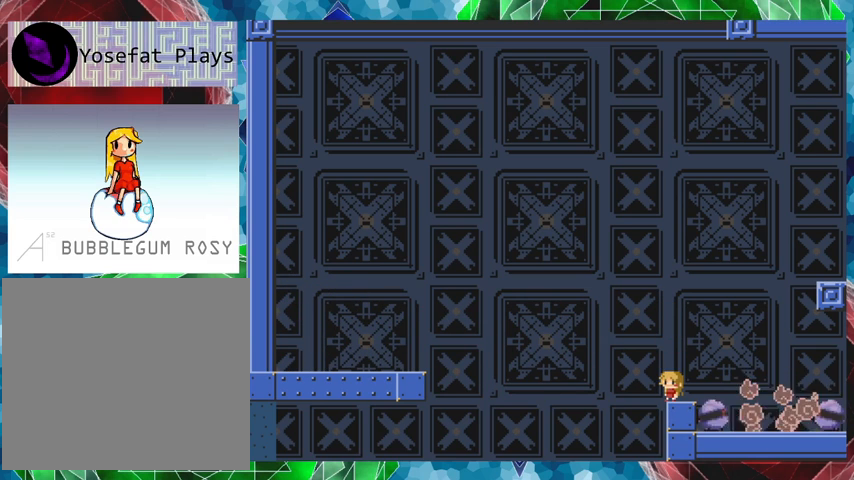
{"buttons": [], "events": []}
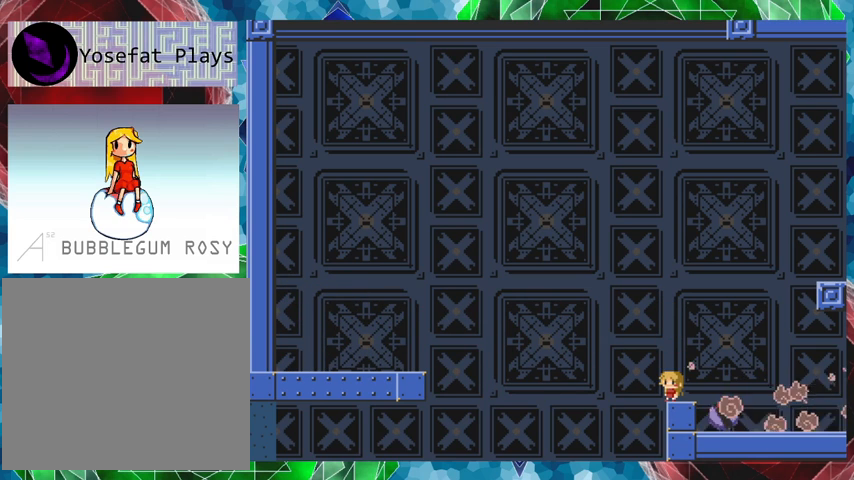
{"buttons": [], "events": []}
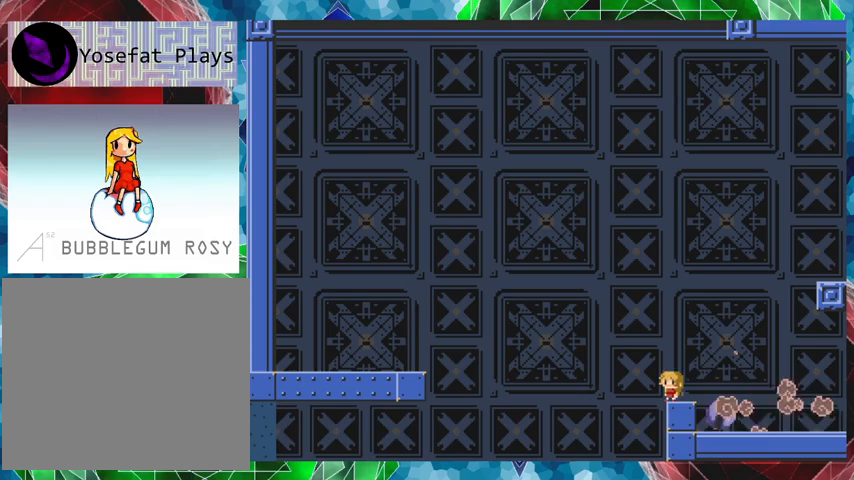
{"buttons": ["B", "DPAD_RIGHT"], "events": [[300, "DPAD_RIGHT", "down"], [333, "B", "down"]]}
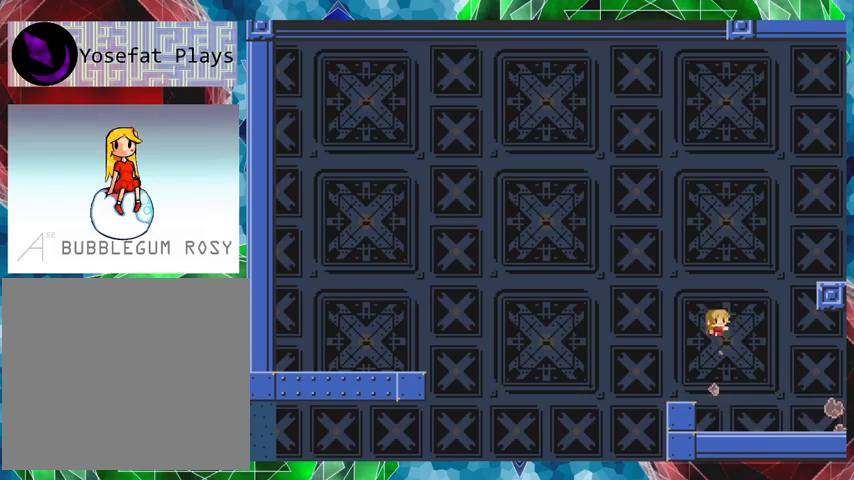
{"buttons": ["DPAD_RIGHT"], "events": [[100, "B", "up"], [167, "B", "down"], [333, "B", "up"]]}
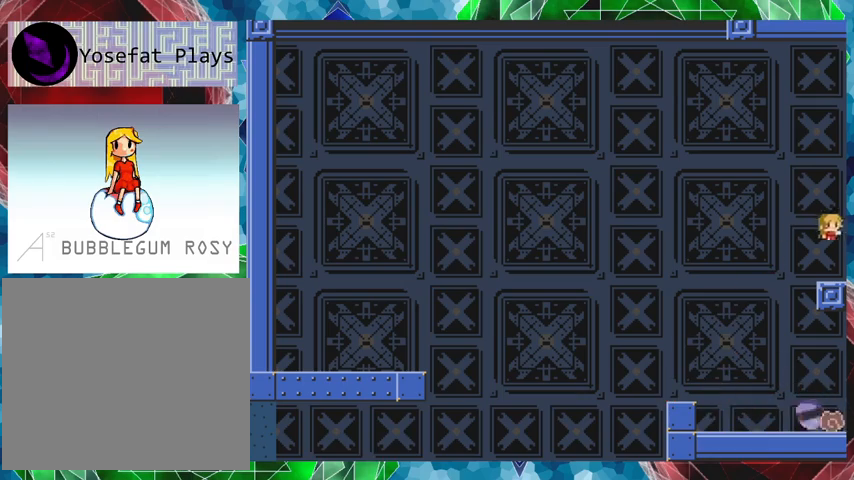
{"buttons": [], "events": [[133, "DPAD_RIGHT", "up"]]}
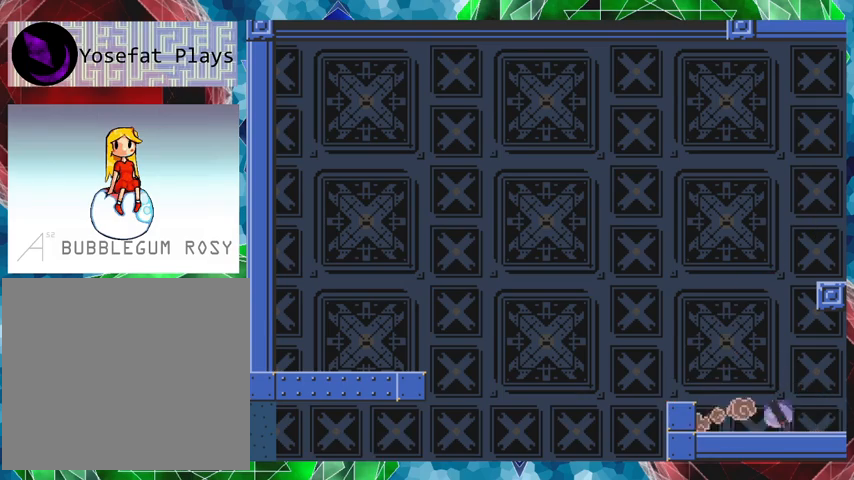
{"buttons": [], "events": [[167, "DPAD_RIGHT", "down"], [200, "DPAD_RIGHT", "up"]]}
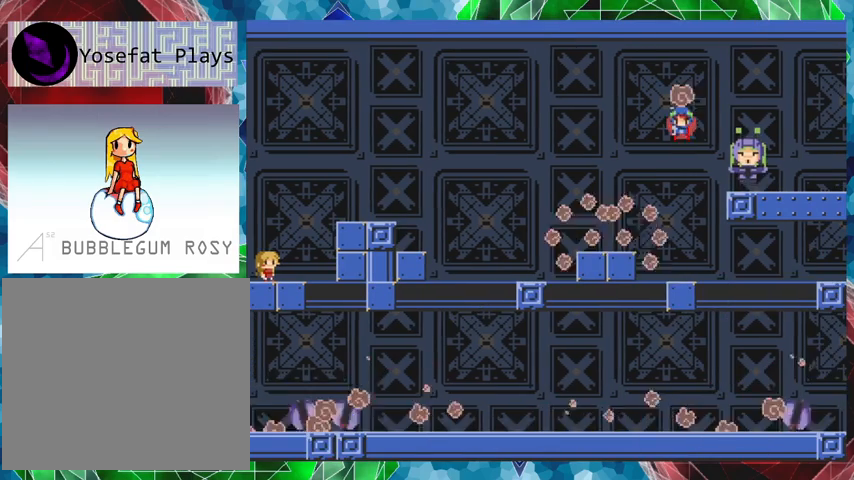
{"buttons": ["B"], "events": [[500, "B", "down"]]}
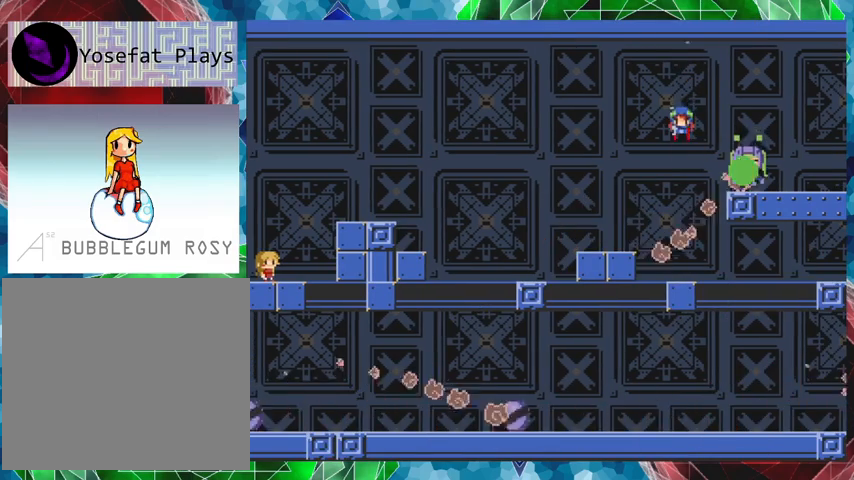
{"buttons": ["Y"], "events": [[33, "DPAD_RIGHT", "down"], [300, "B", "up"], [367, "Y", "down"], [467, "DPAD_RIGHT", "up"]]}
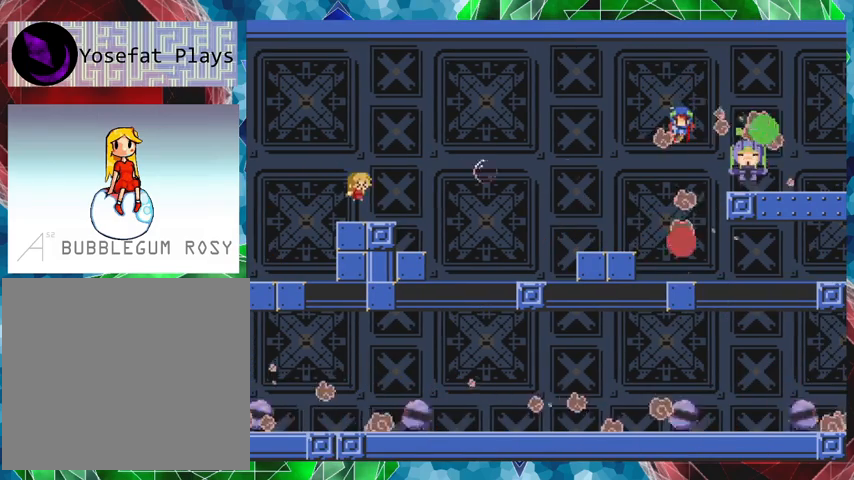
{"buttons": ["B", "Y"], "events": [[367, "B", "down"]]}
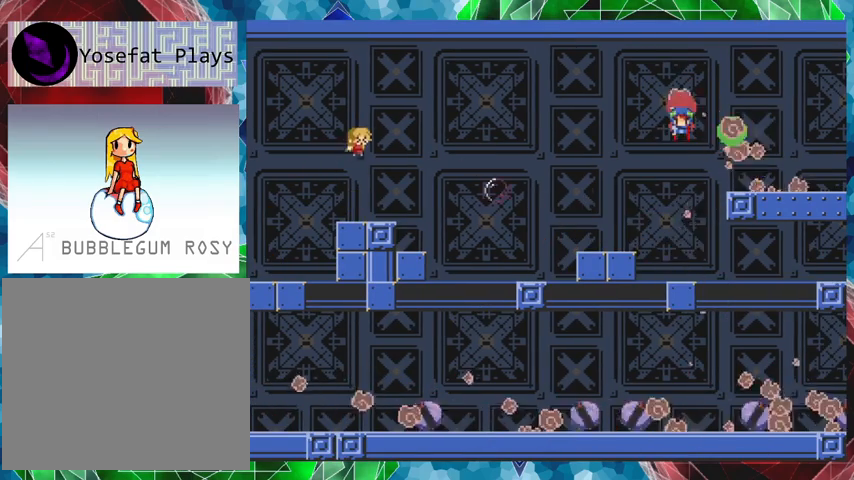
{"buttons": ["Y"], "events": [[67, "B", "up"], [133, "DPAD_RIGHT", "down"], [167, "DPAD_RIGHT", "up"]]}
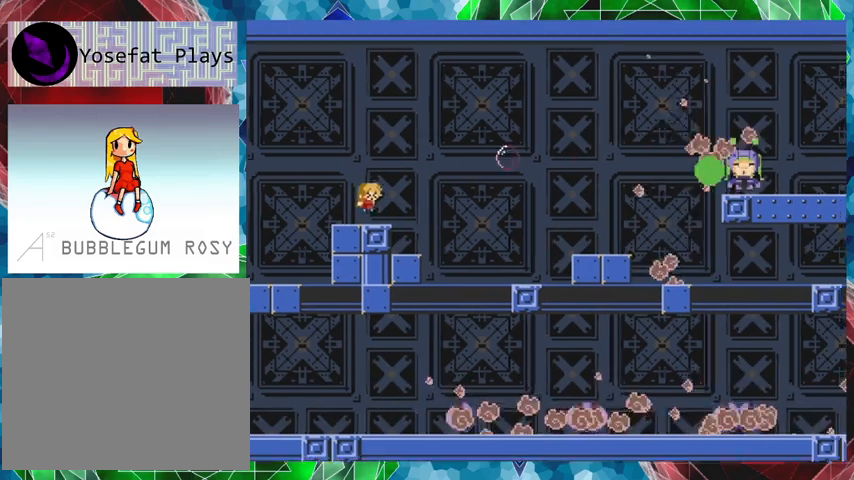
{"buttons": ["Y"], "events": [[167, "B", "down"], [367, "B", "up"]]}
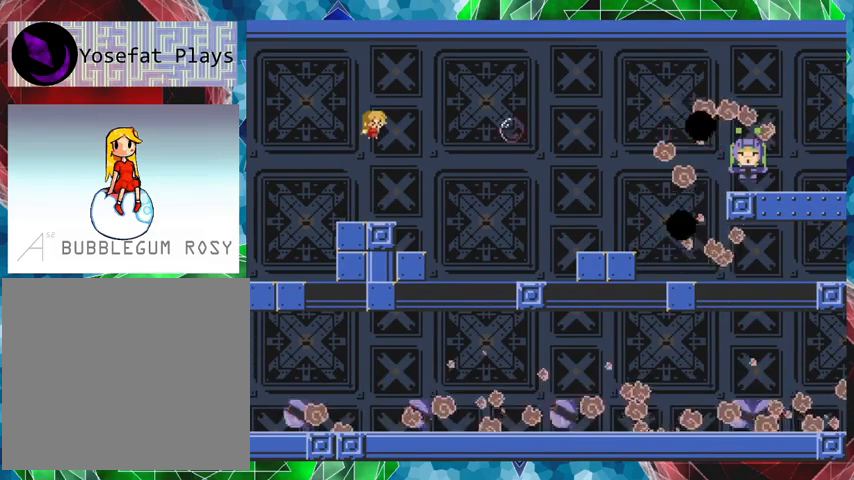
{"buttons": ["B", "Y"], "events": [[500, "B", "down"]]}